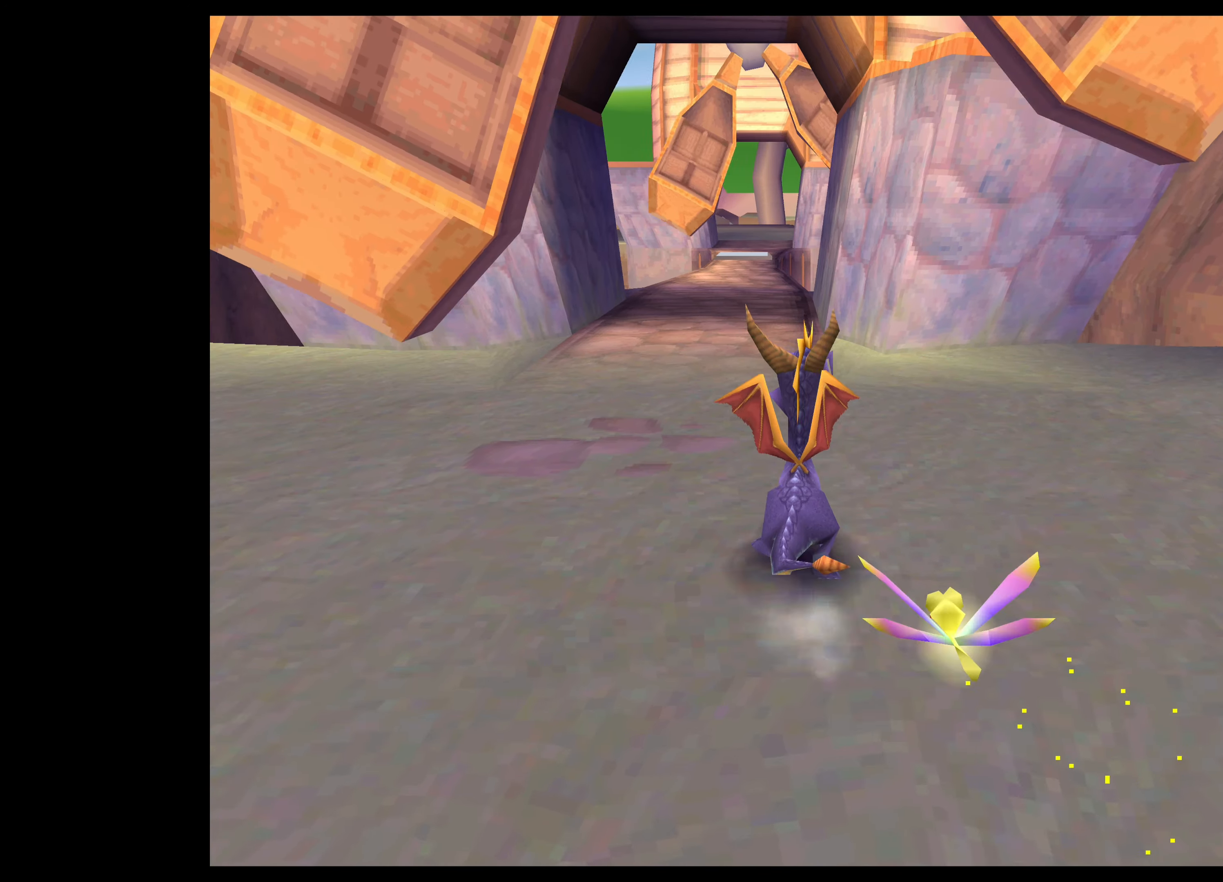
Gameplay with a controller (PlayStation layout); each line is a JSON object with the inputs held at the frame after it. "events" lists button and stick changes between this image and that frame as [ms after this image, input, new state], when the widget could be followed in between. Not read: L2 L3 R2 R3.
{"buttons": [], "left_stick": "up-left", "right_stick": "center", "events": [[333, "left_stick", "up-left"]]}
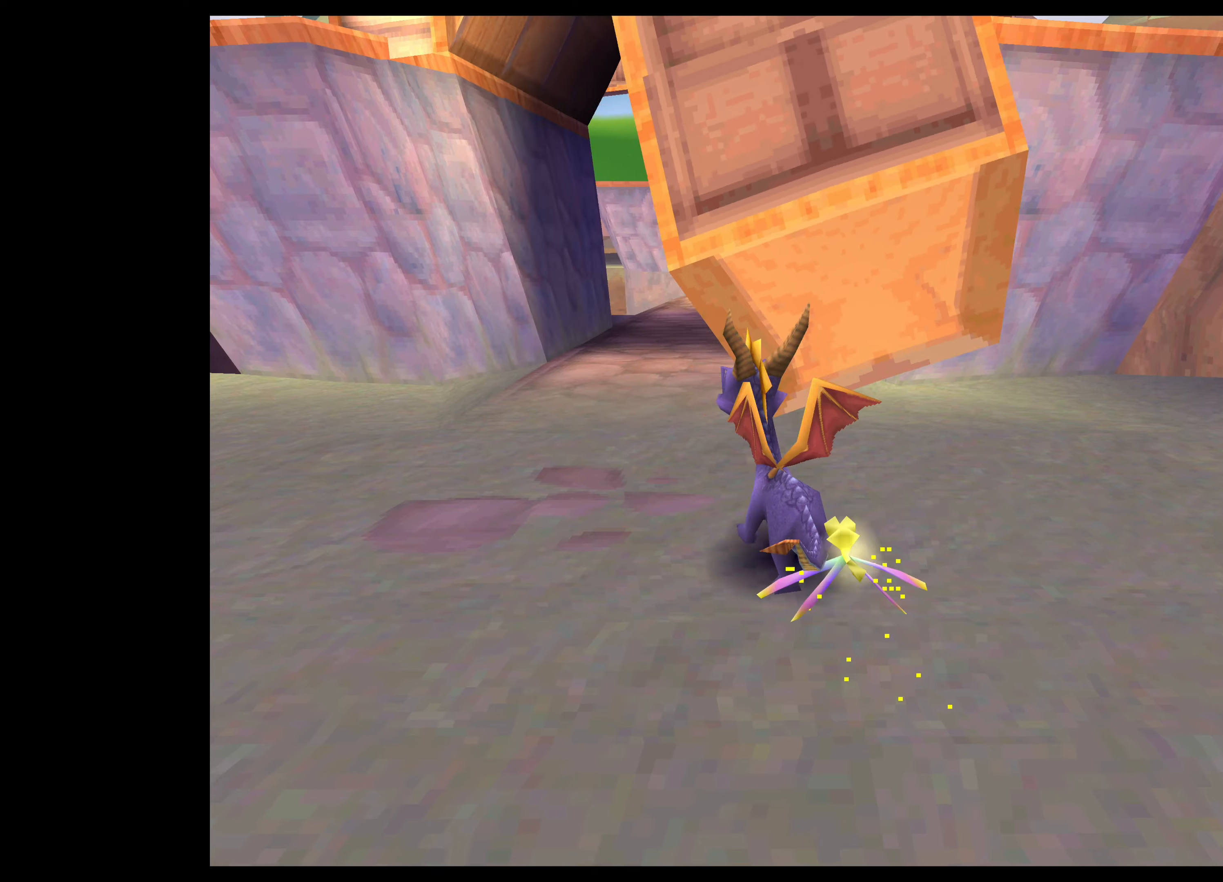
{"buttons": ["CROSS"], "left_stick": "up", "right_stick": "center", "events": [[50, "left_stick", "up"], [183, "CROSS", "down"]]}
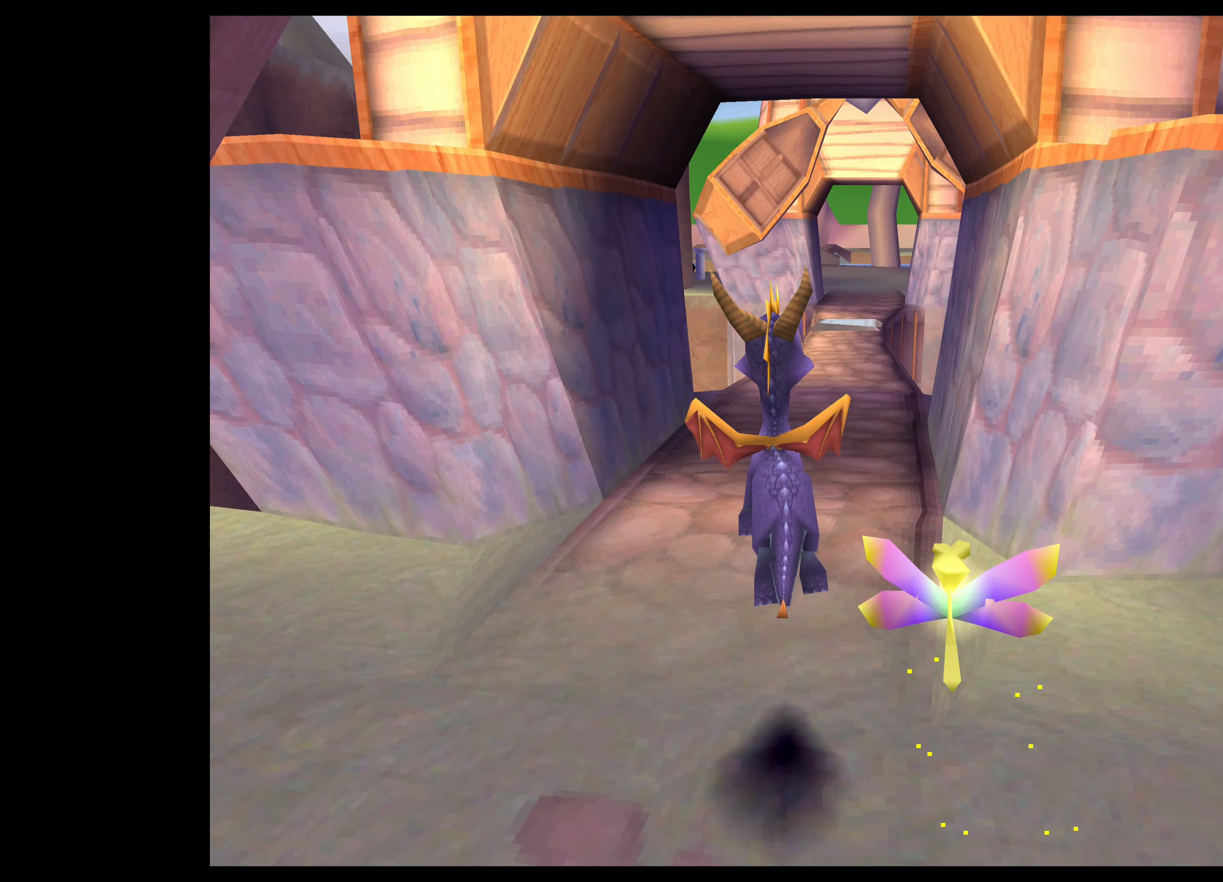
{"buttons": [], "left_stick": "up", "right_stick": "center", "events": [[300, "CROSS", "up"]]}
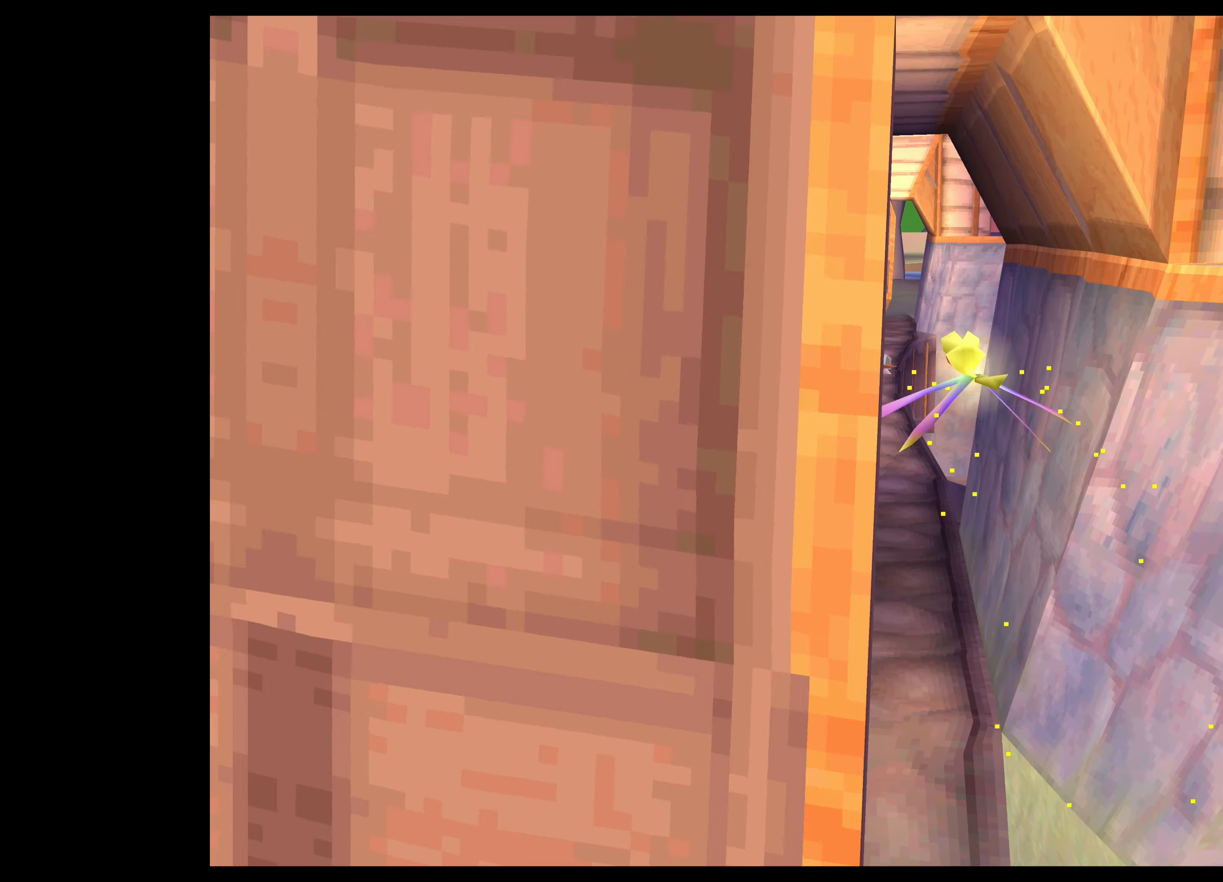
{"buttons": [], "left_stick": "up", "right_stick": "center", "events": []}
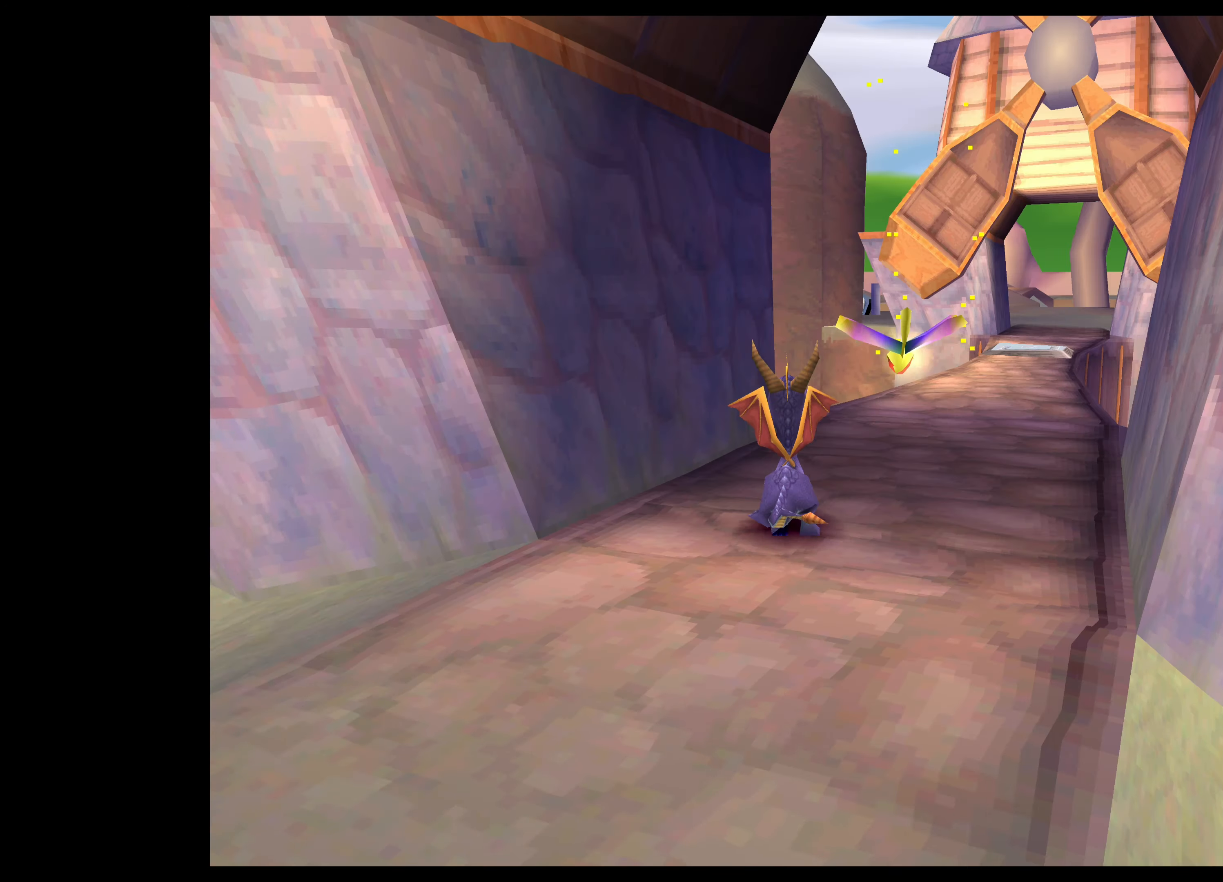
{"buttons": [], "left_stick": "right", "right_stick": "center", "events": [[50, "SQUARE", "down"], [216, "left_stick", "up-right"], [300, "SQUARE", "up"], [350, "left_stick", "right"]]}
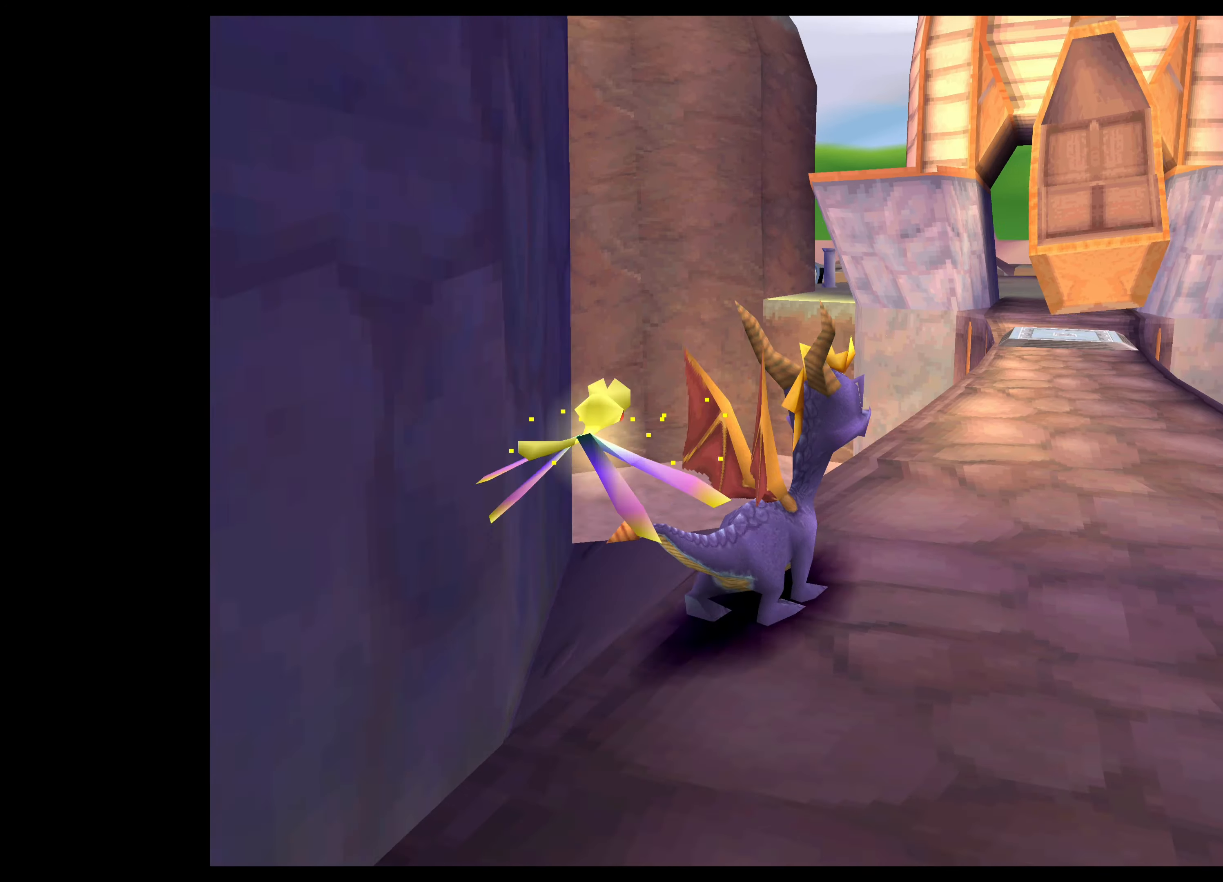
{"buttons": [], "left_stick": "up", "right_stick": "center", "events": [[66, "left_stick", "center"], [300, "left_stick", "up-left"], [400, "left_stick", "up"]]}
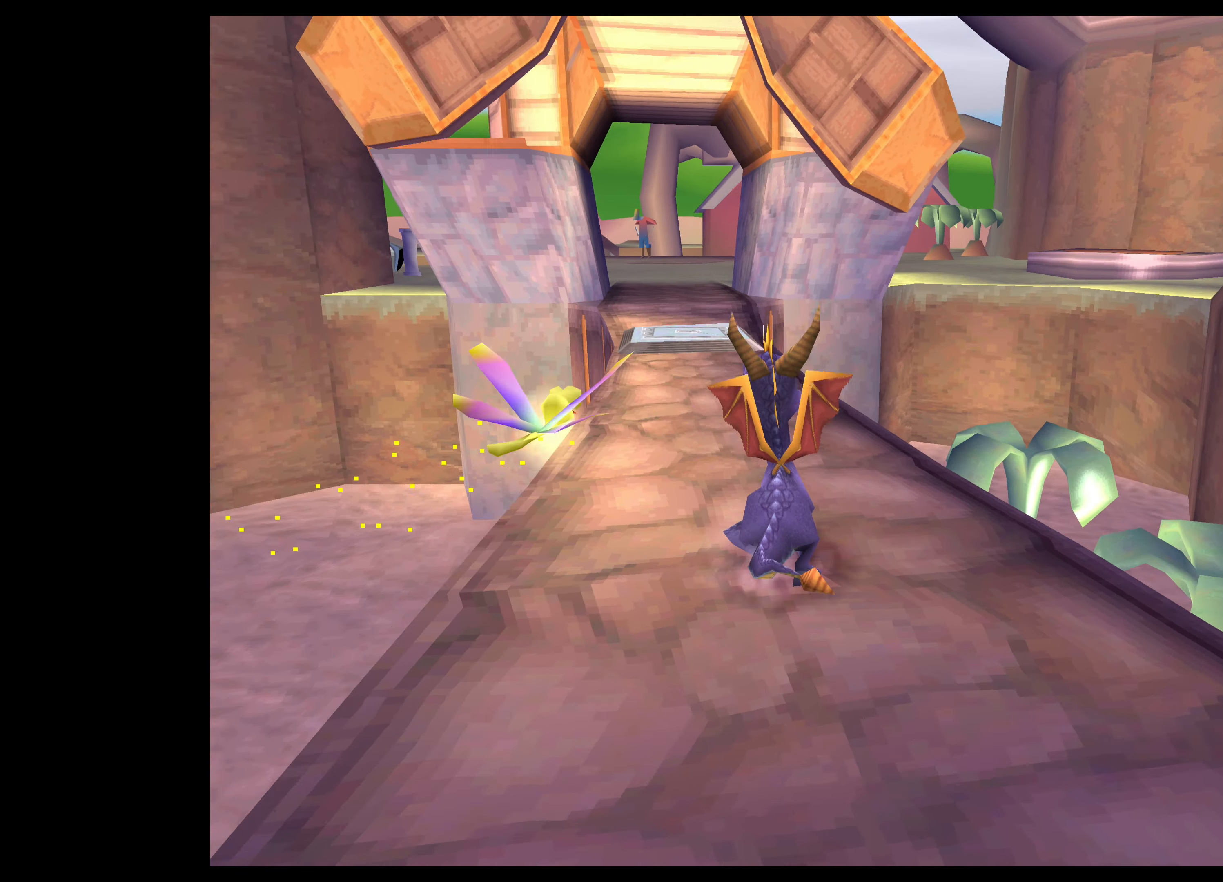
{"buttons": [], "left_stick": "up", "right_stick": "center", "events": [[16, "left_stick", "center"], [183, "left_stick", "up-left"], [316, "left_stick", "center"], [483, "left_stick", "up"]]}
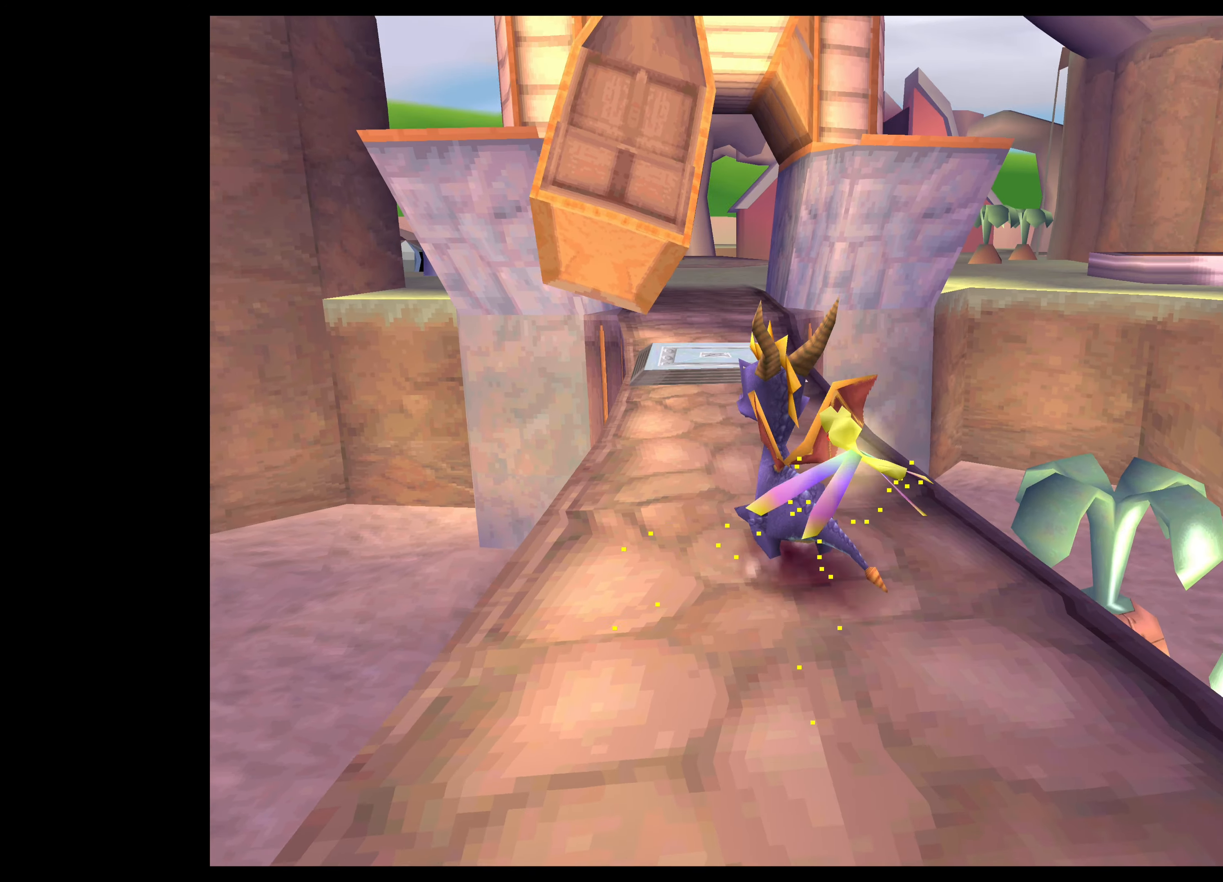
{"buttons": [], "left_stick": "center", "right_stick": "center", "events": [[150, "left_stick", "center"], [400, "left_stick", "up-right"], [466, "left_stick", "center"]]}
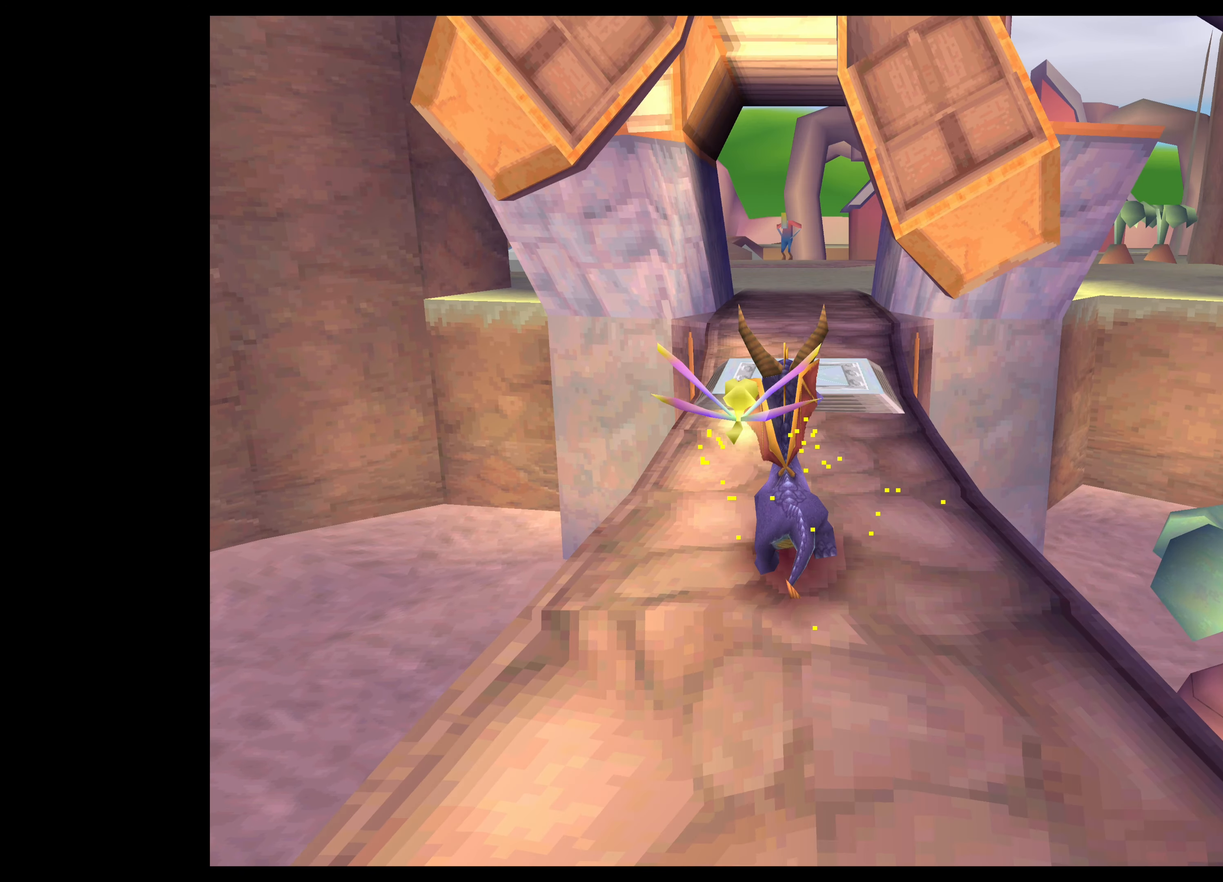
{"buttons": ["SQUARE"], "left_stick": "up", "right_stick": "center", "events": [[216, "left_stick", "up"], [250, "SQUARE", "down"]]}
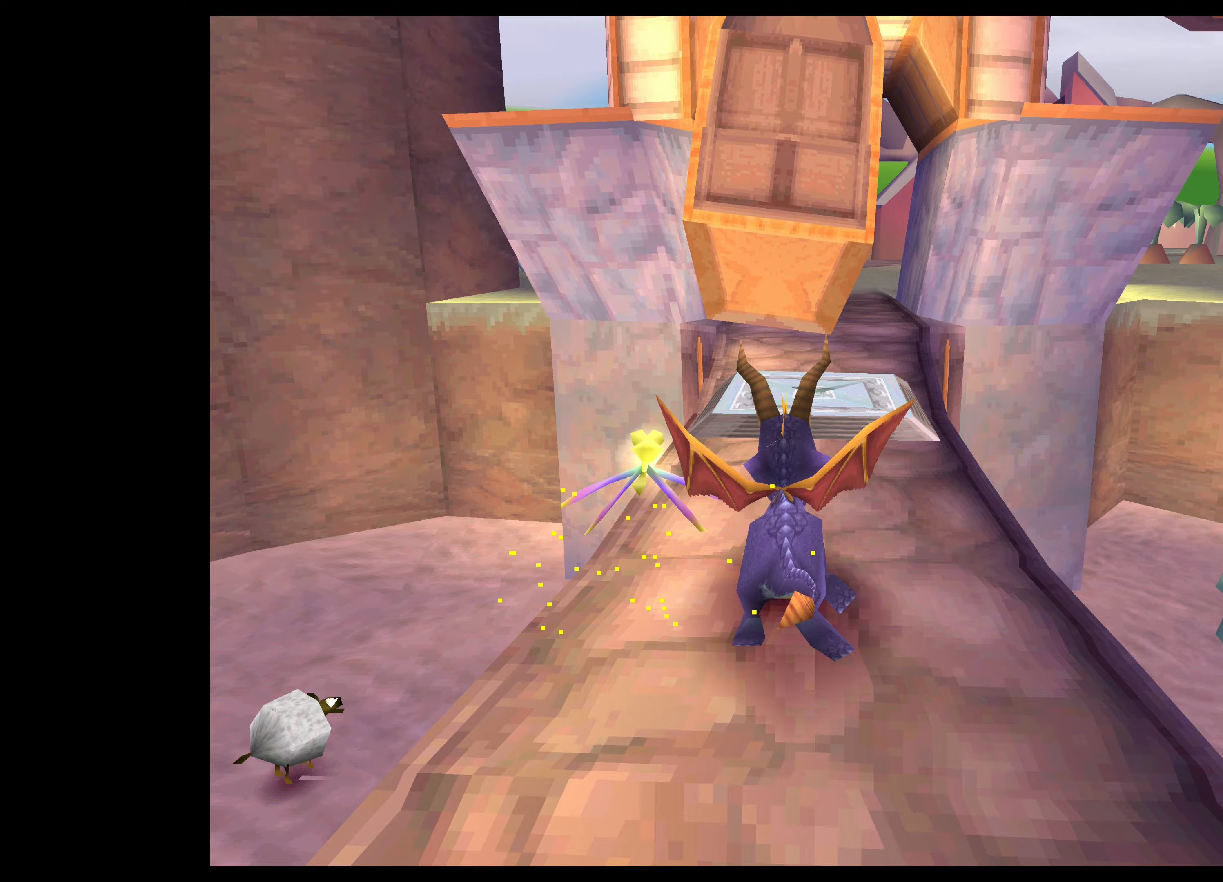
{"buttons": ["SQUARE"], "left_stick": "up", "right_stick": "center", "events": []}
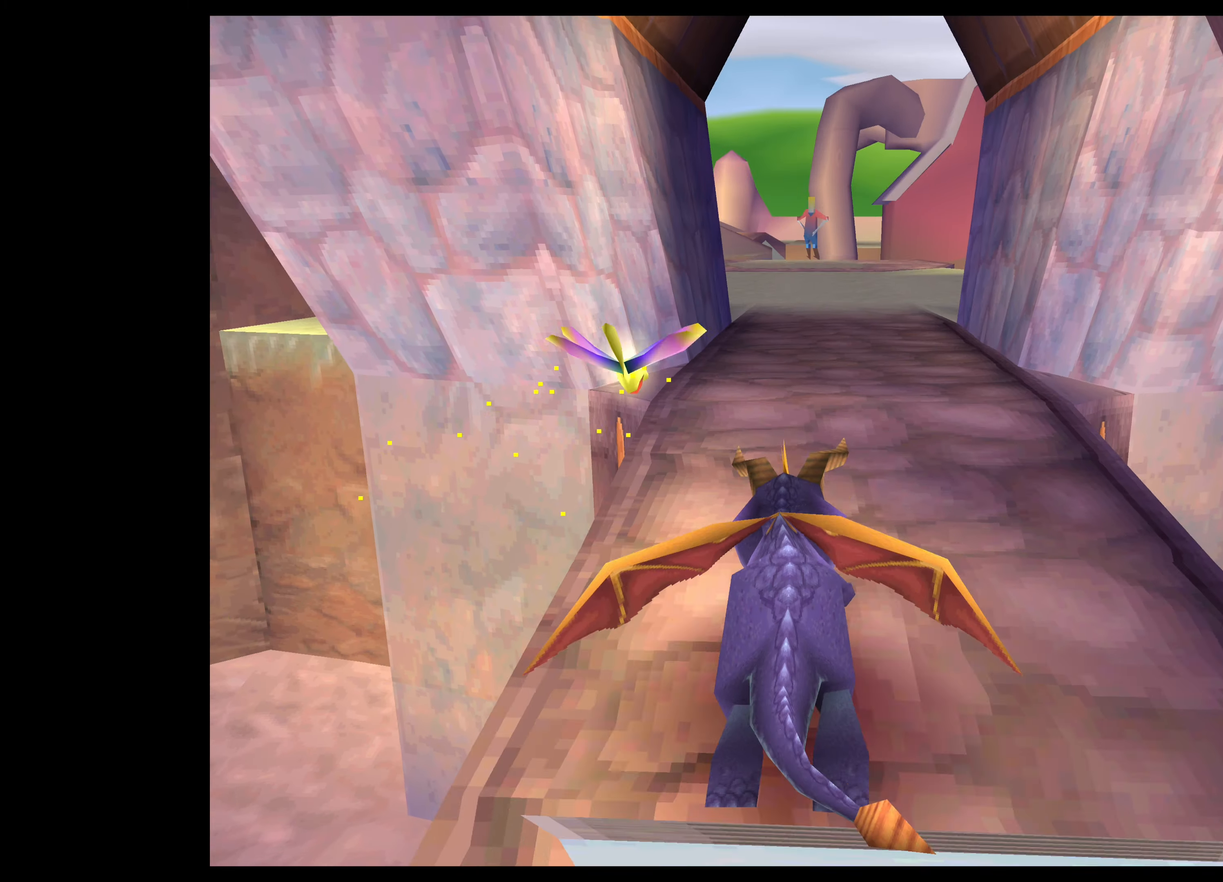
{"buttons": ["SQUARE"], "left_stick": "up", "right_stick": "center", "events": []}
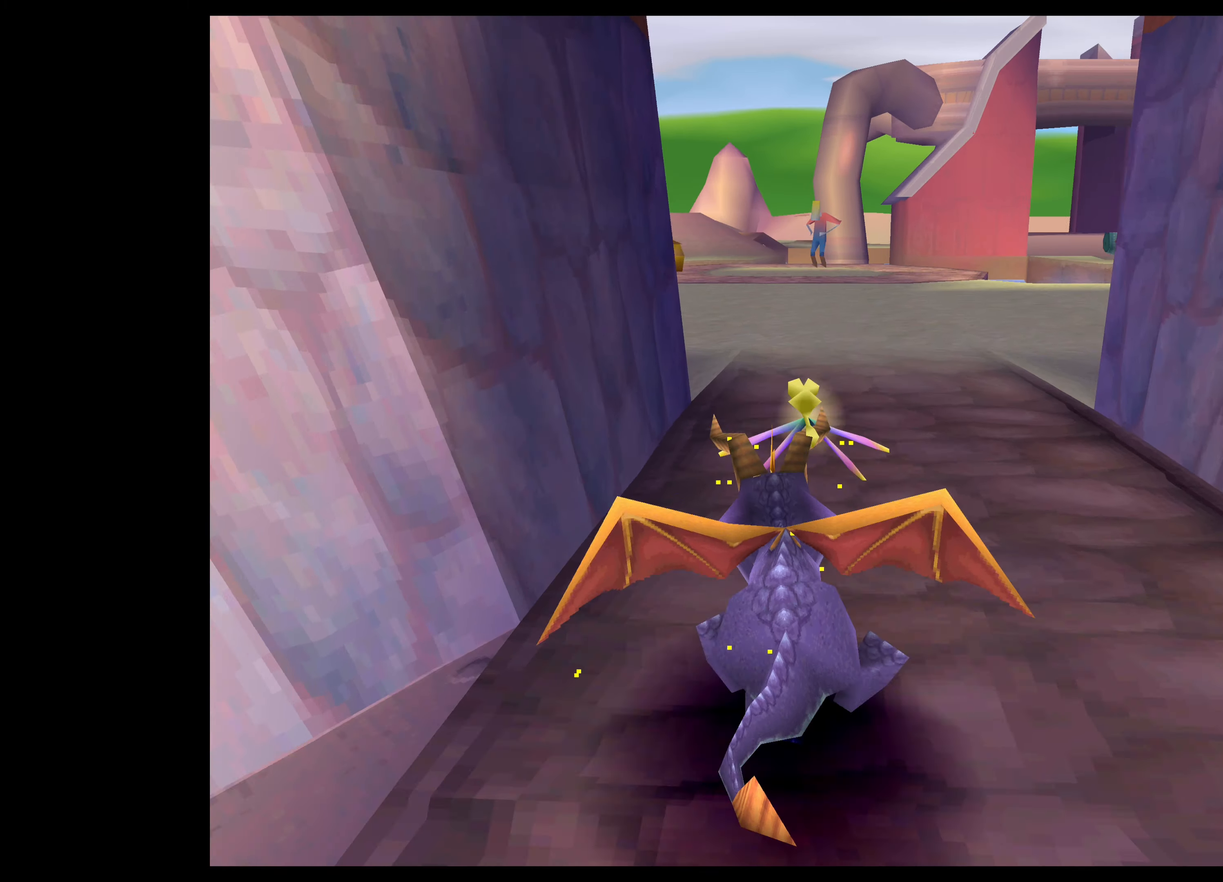
{"buttons": ["SQUARE"], "left_stick": "up", "right_stick": "center", "events": []}
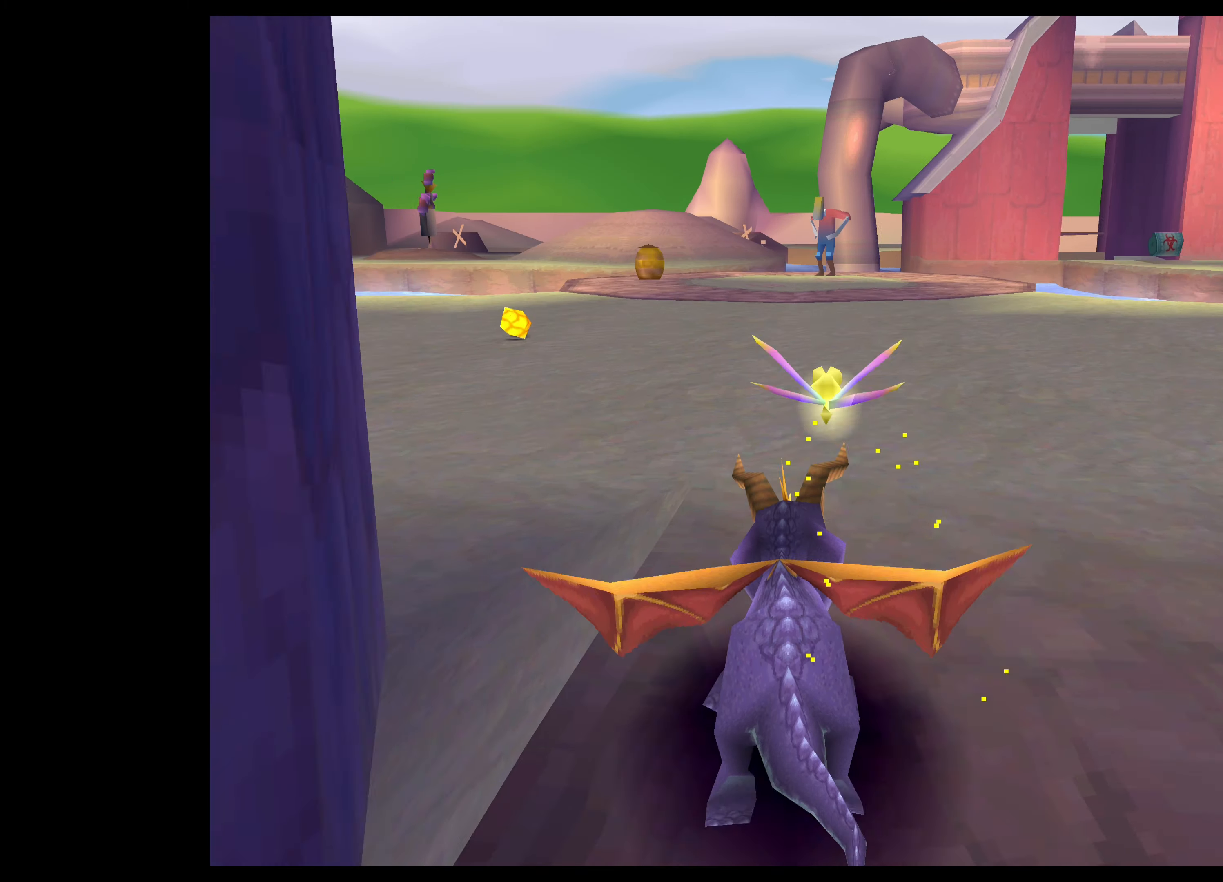
{"buttons": [], "left_stick": "up-left", "right_stick": "center", "events": [[267, "left_stick", "up-left"], [417, "SQUARE", "up"]]}
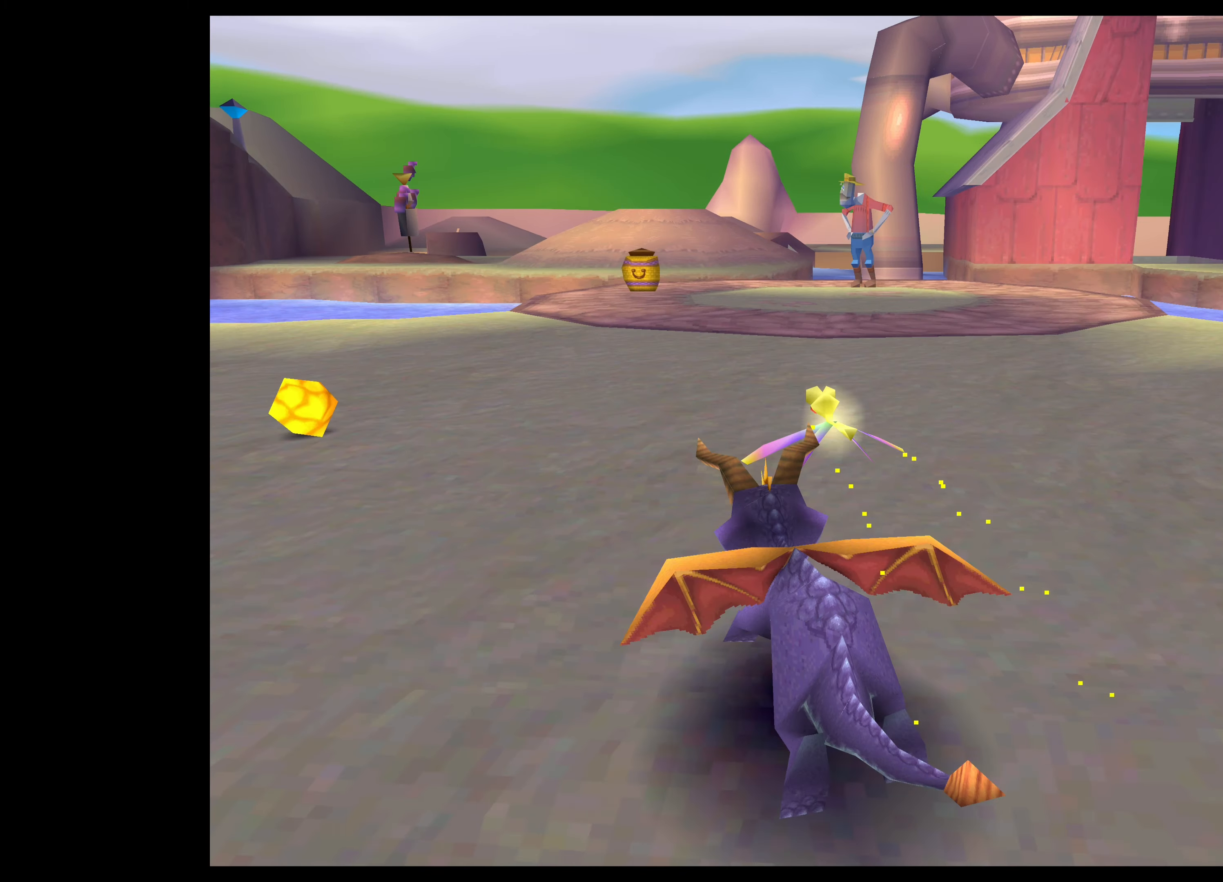
{"buttons": [], "left_stick": "up-right", "right_stick": "center", "events": [[267, "left_stick", "center"], [400, "left_stick", "up-right"]]}
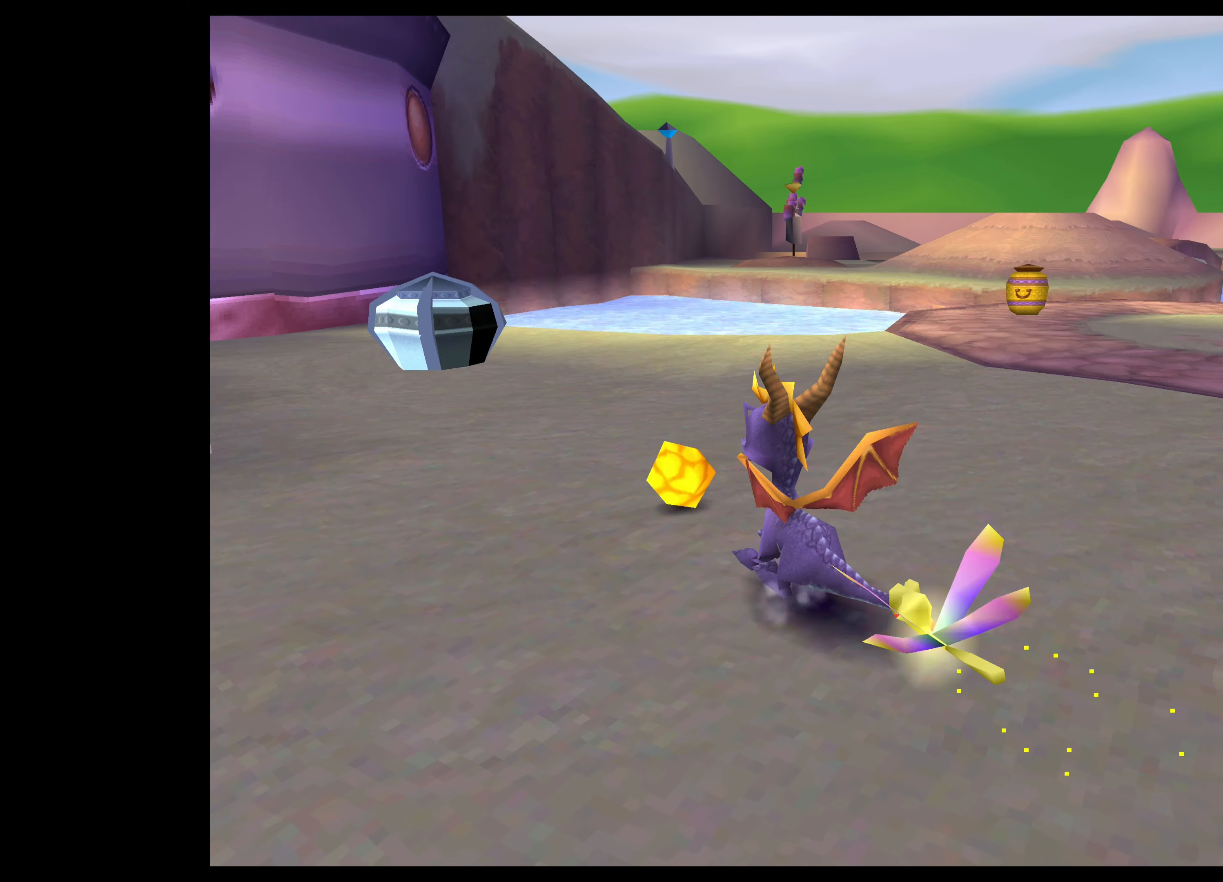
{"buttons": [], "left_stick": "up", "right_stick": "center", "events": [[300, "left_stick", "up"]]}
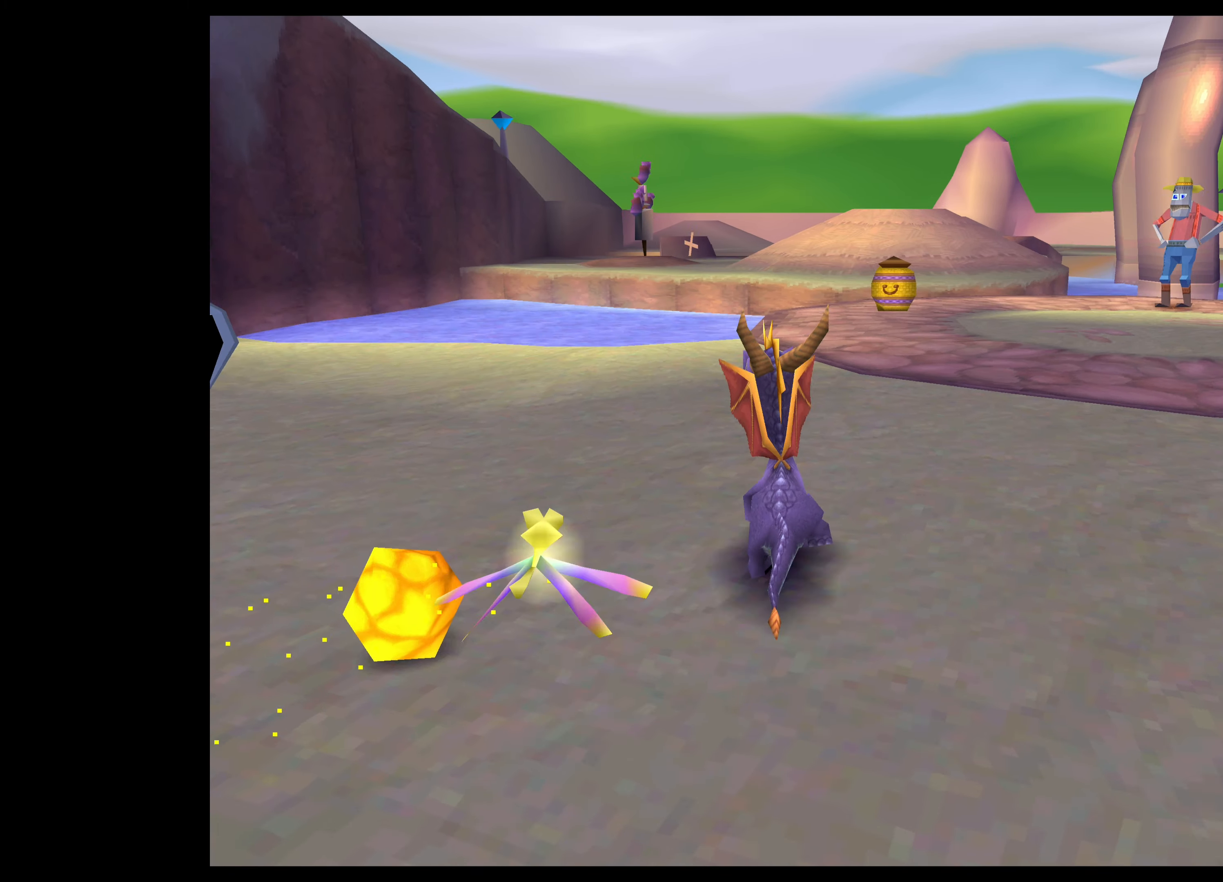
{"buttons": [], "left_stick": "up", "right_stick": "center", "events": [[183, "left_stick", "up-right"], [367, "left_stick", "up"]]}
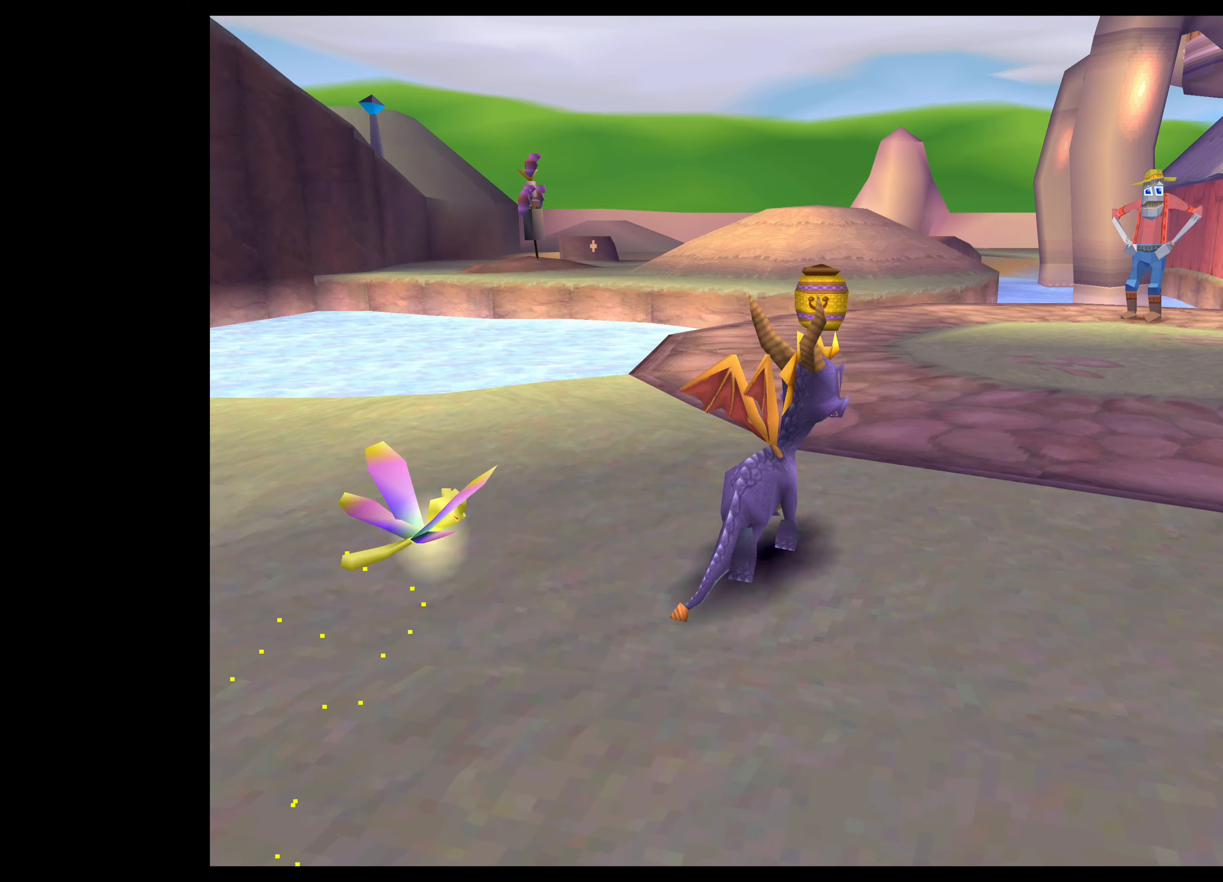
{"buttons": [], "left_stick": "up", "right_stick": "center", "events": []}
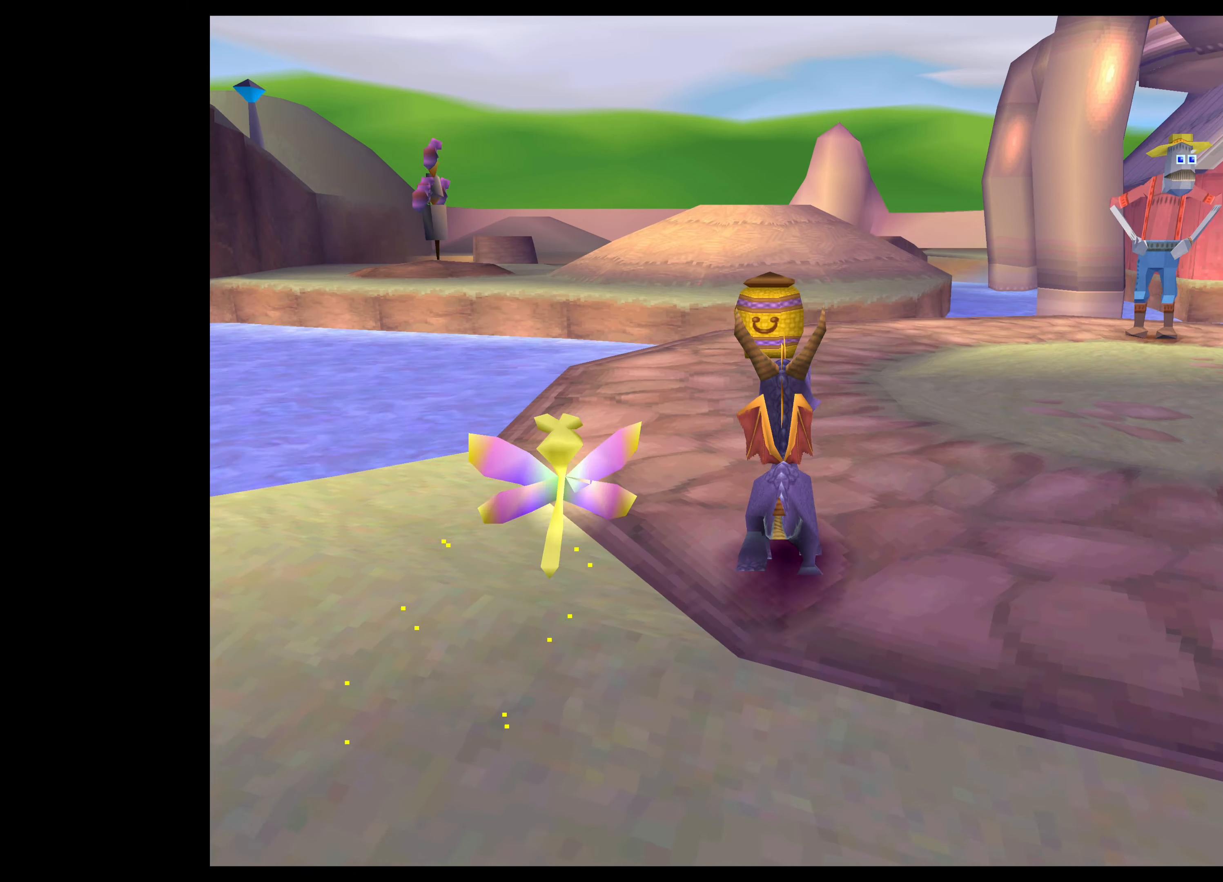
{"buttons": [], "left_stick": "center", "right_stick": "center", "events": [[83, "SQUARE", "down"], [300, "SQUARE", "up"], [367, "left_stick", "center"]]}
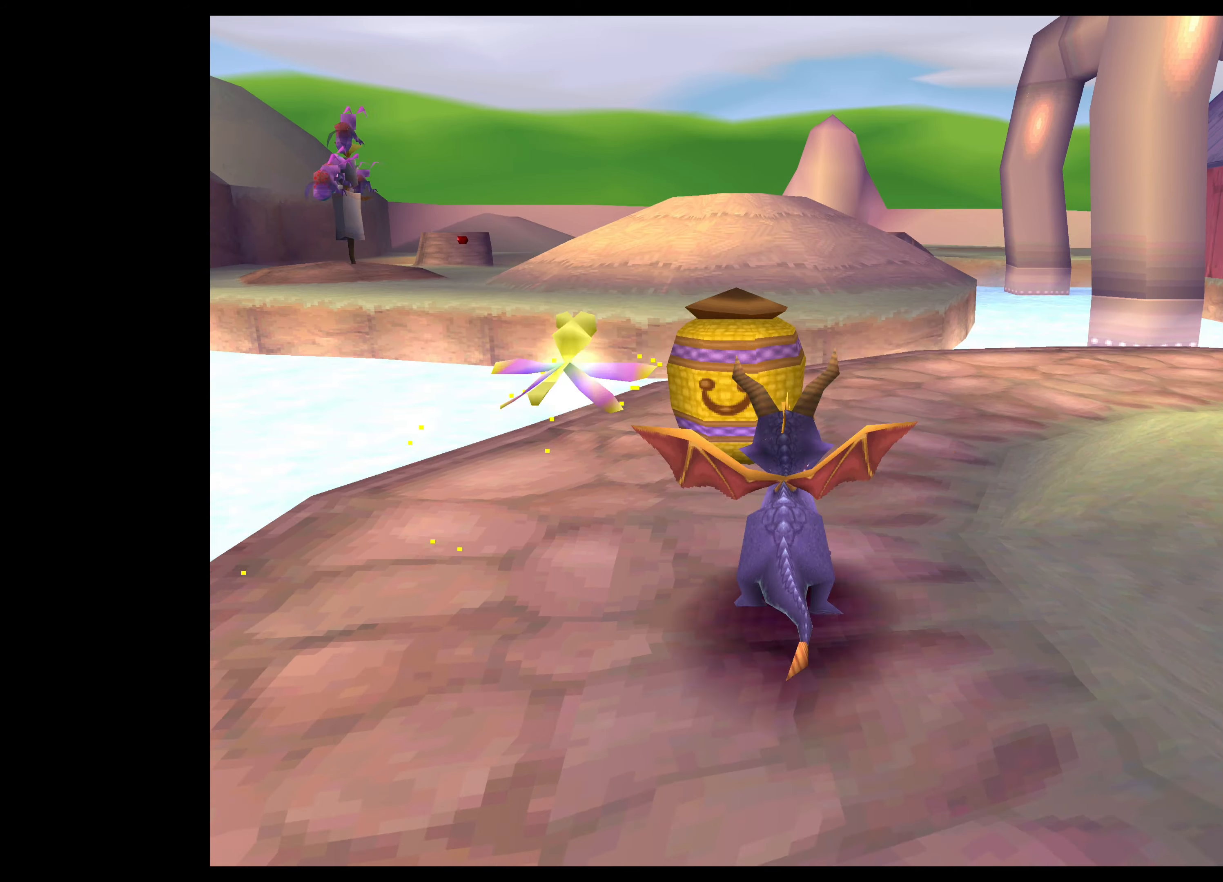
{"buttons": ["CIRCLE"], "left_stick": "center", "right_stick": "center", "events": [[400, "CIRCLE", "down"]]}
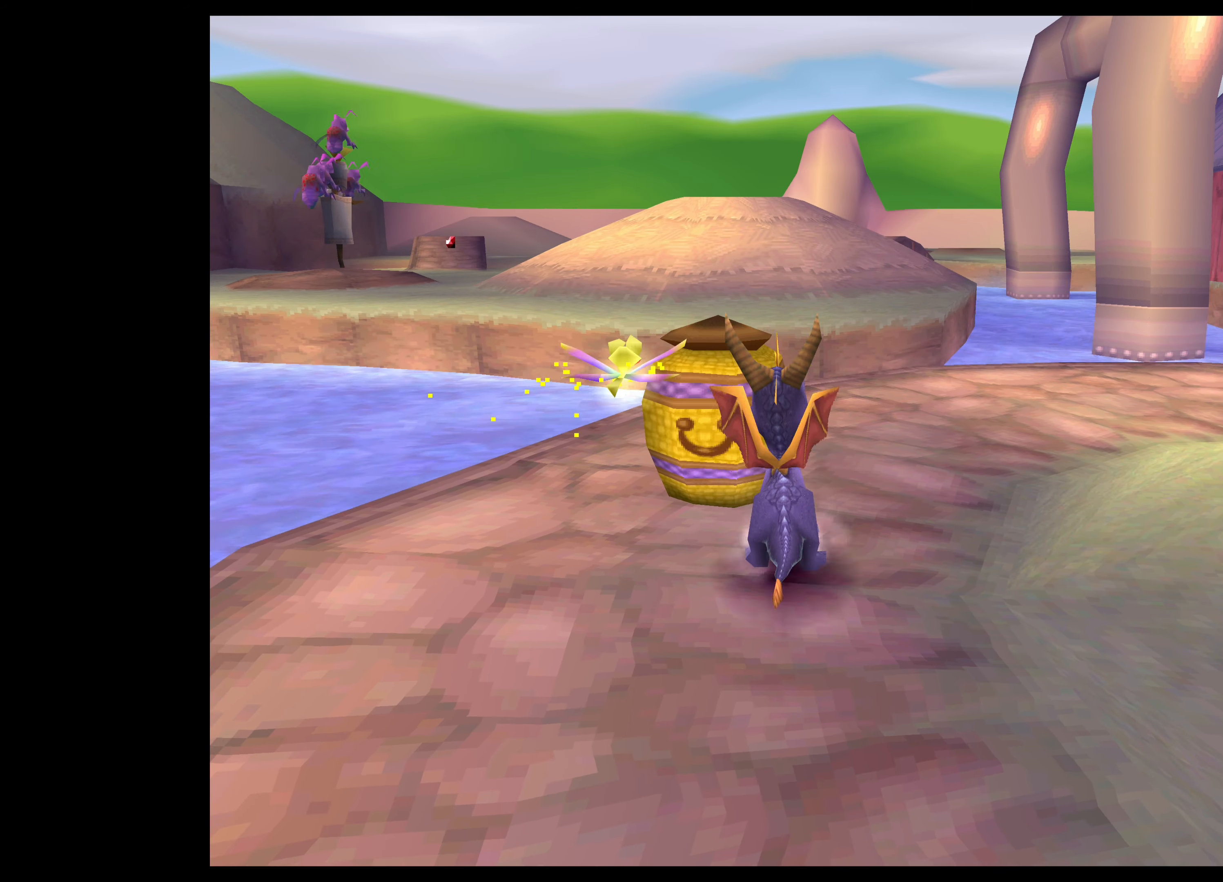
{"buttons": [], "left_stick": "right", "right_stick": "center", "events": [[67, "CIRCLE", "up"], [434, "left_stick", "right"]]}
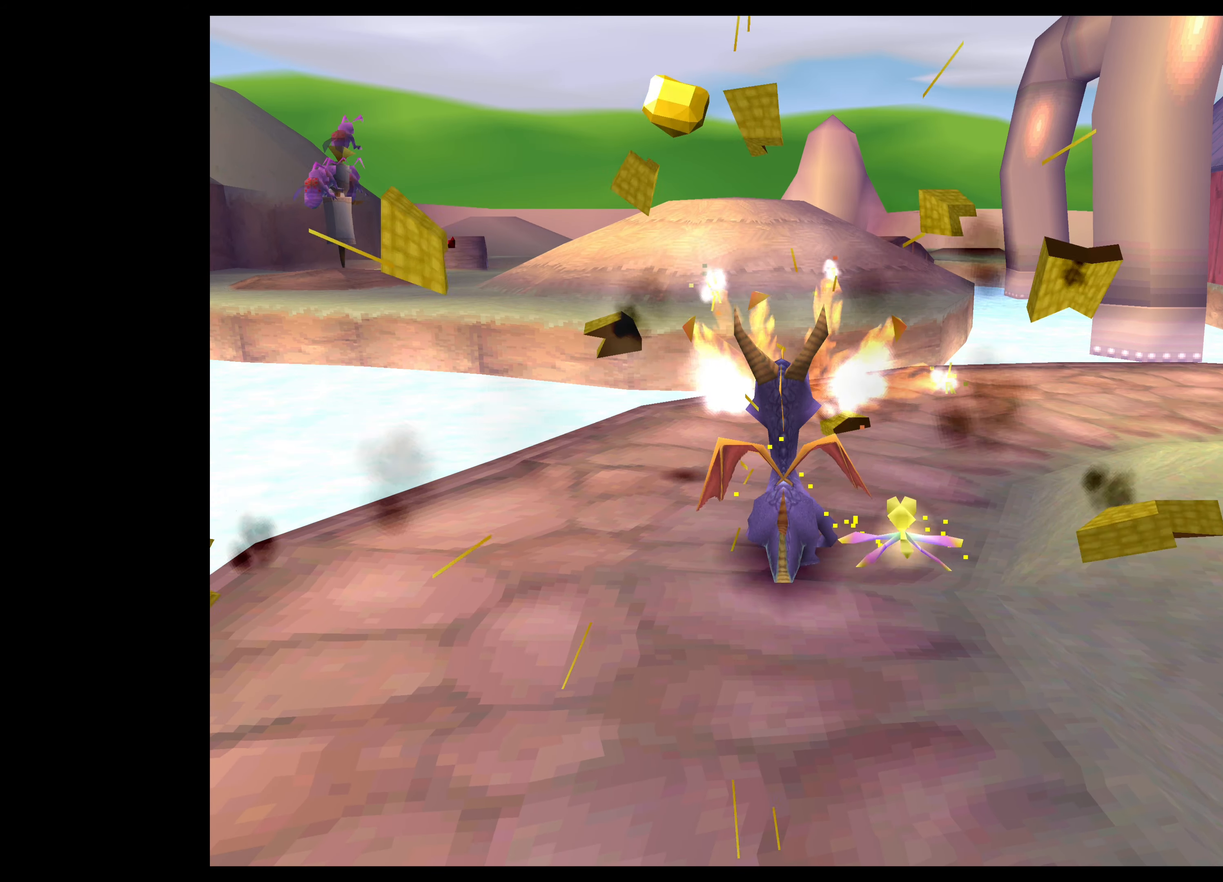
{"buttons": [], "left_stick": "up", "right_stick": "center", "events": [[250, "left_stick", "center"], [500, "left_stick", "up"]]}
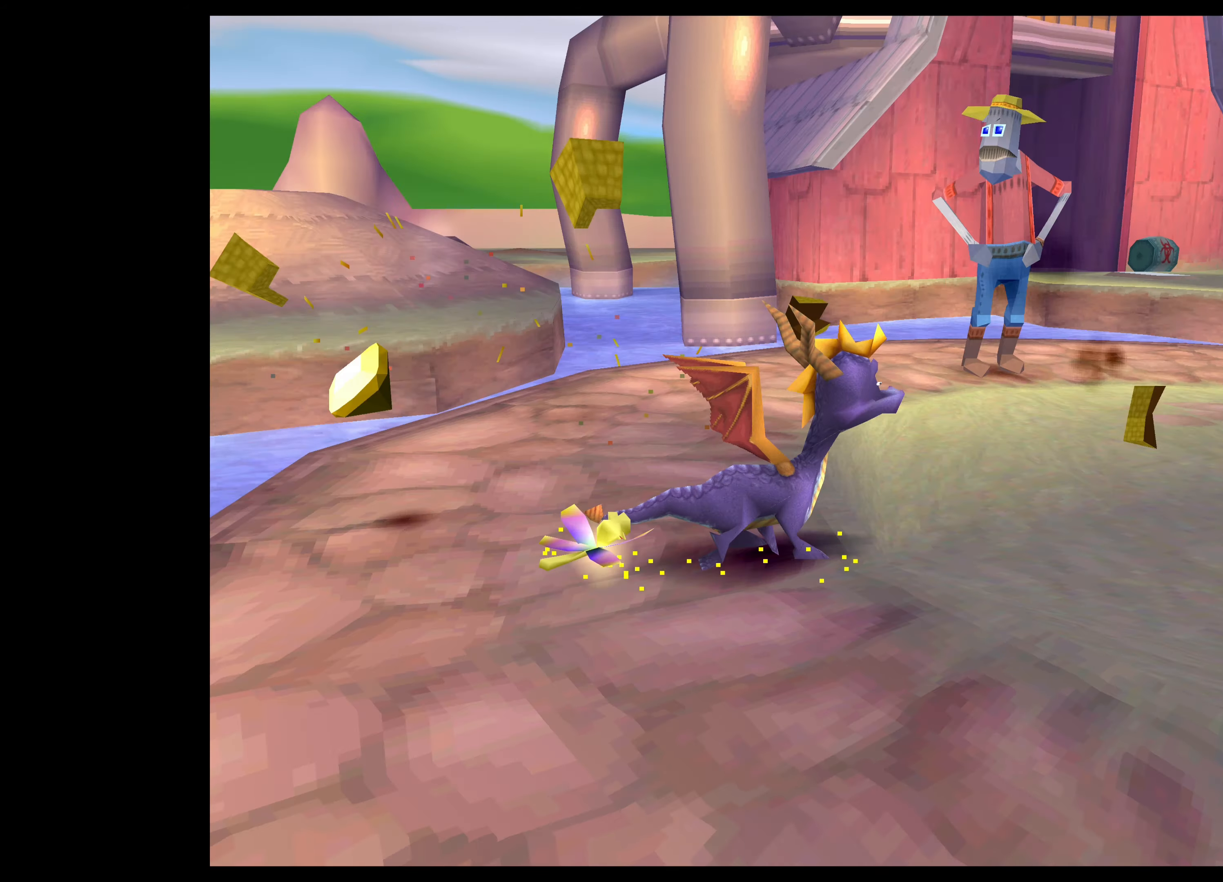
{"buttons": [], "left_stick": "up", "right_stick": "center", "events": [[217, "left_stick", "center"], [400, "left_stick", "up"]]}
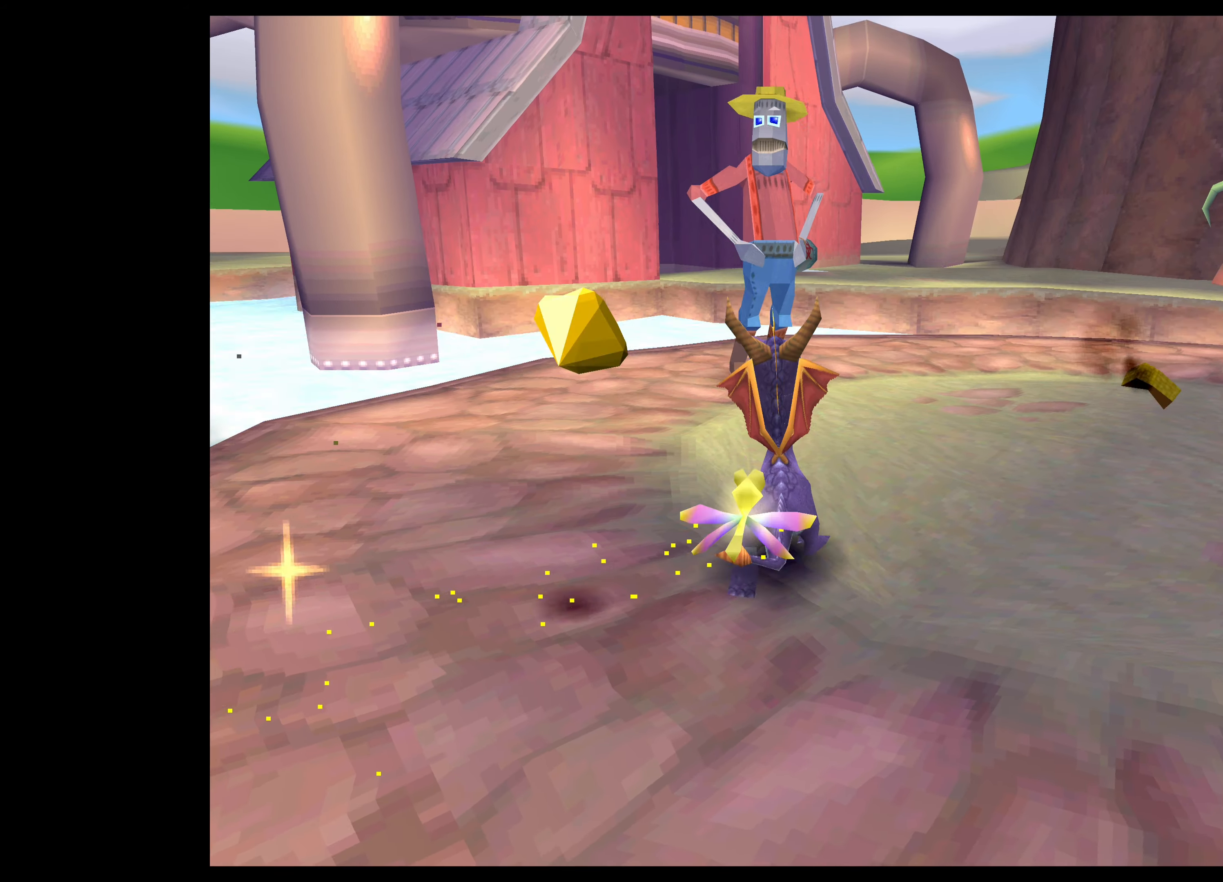
{"buttons": [], "left_stick": "center", "right_stick": "center", "events": [[117, "left_stick", "center"]]}
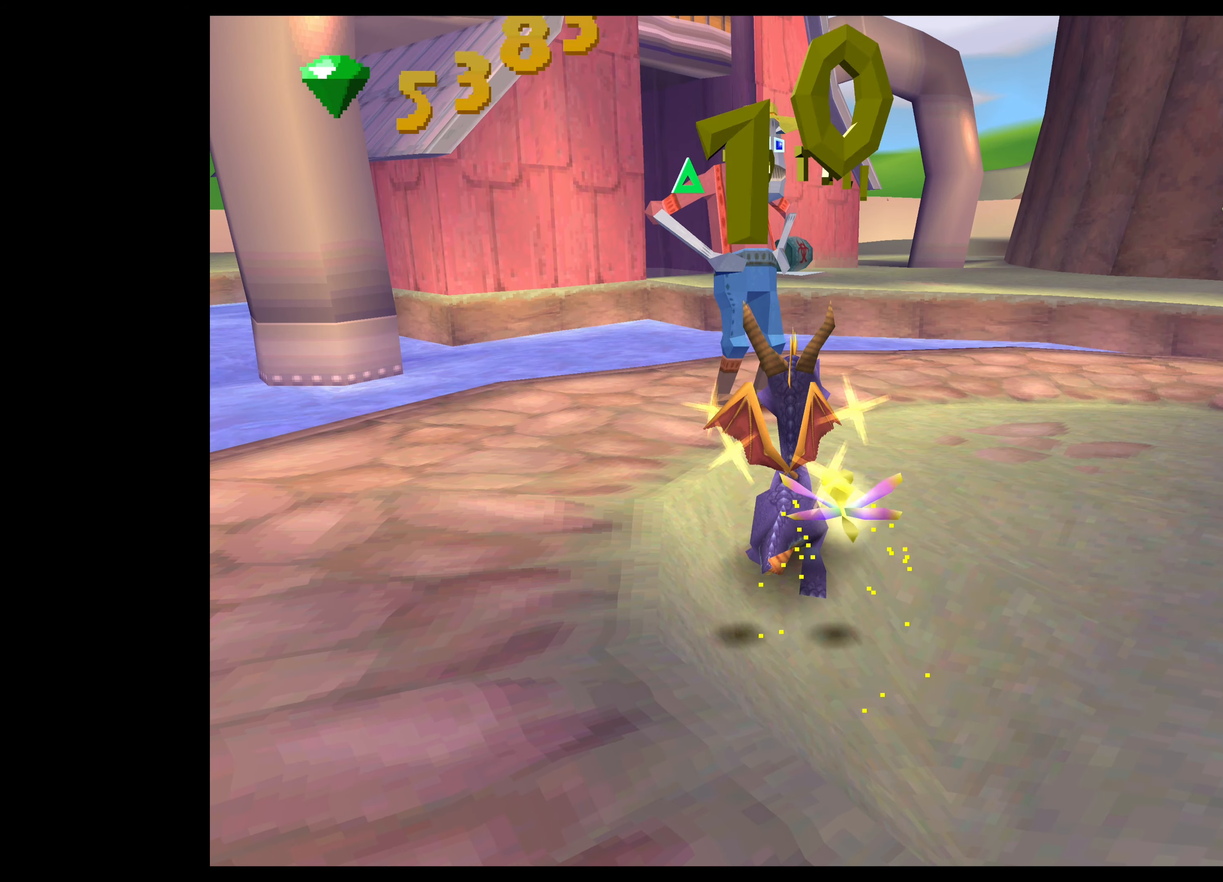
{"buttons": [], "left_stick": "center", "right_stick": "center", "events": [[217, "left_stick", "up"], [467, "left_stick", "center"]]}
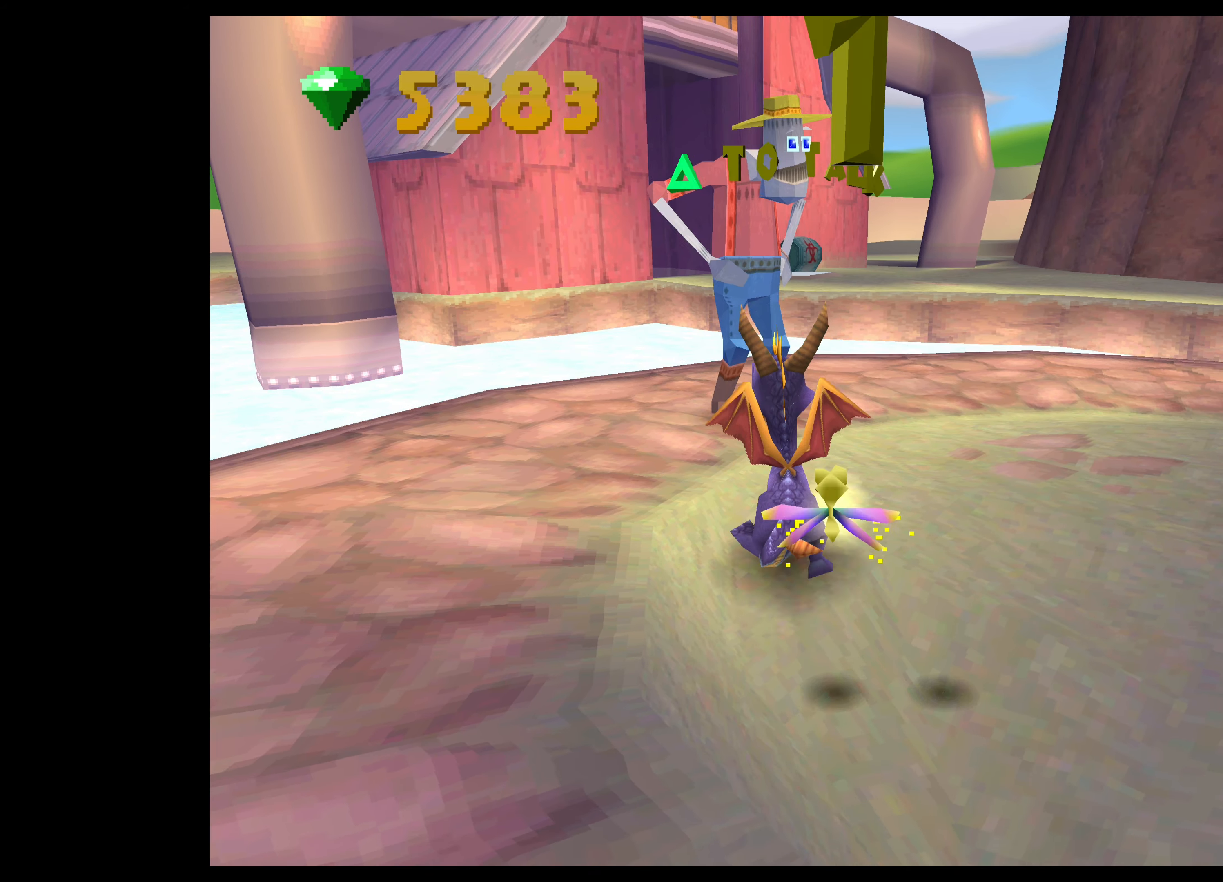
{"buttons": [], "left_stick": "center", "right_stick": "center", "events": [[134, "left_stick", "up"], [267, "left_stick", "center"]]}
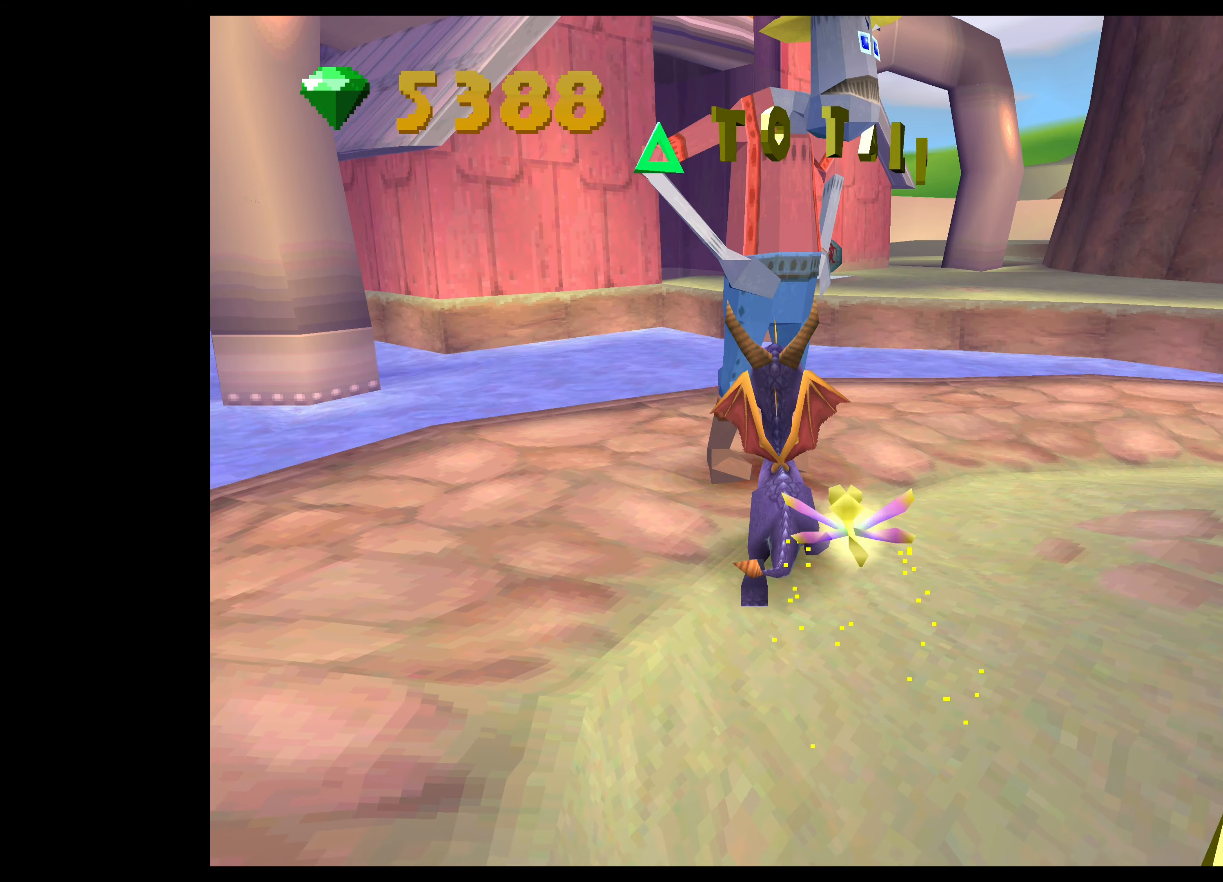
{"buttons": [], "left_stick": "center", "right_stick": "center", "events": []}
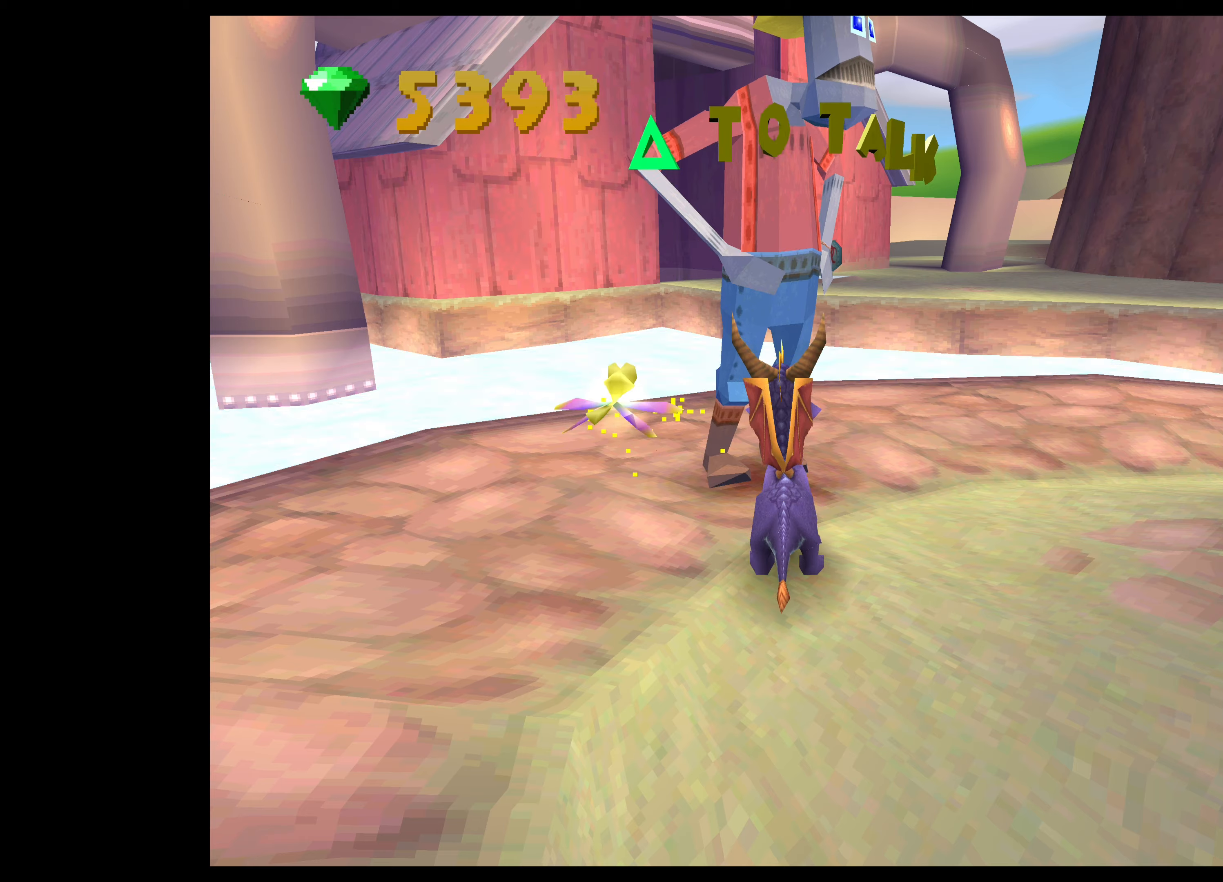
{"buttons": [], "left_stick": "center", "right_stick": "center", "events": []}
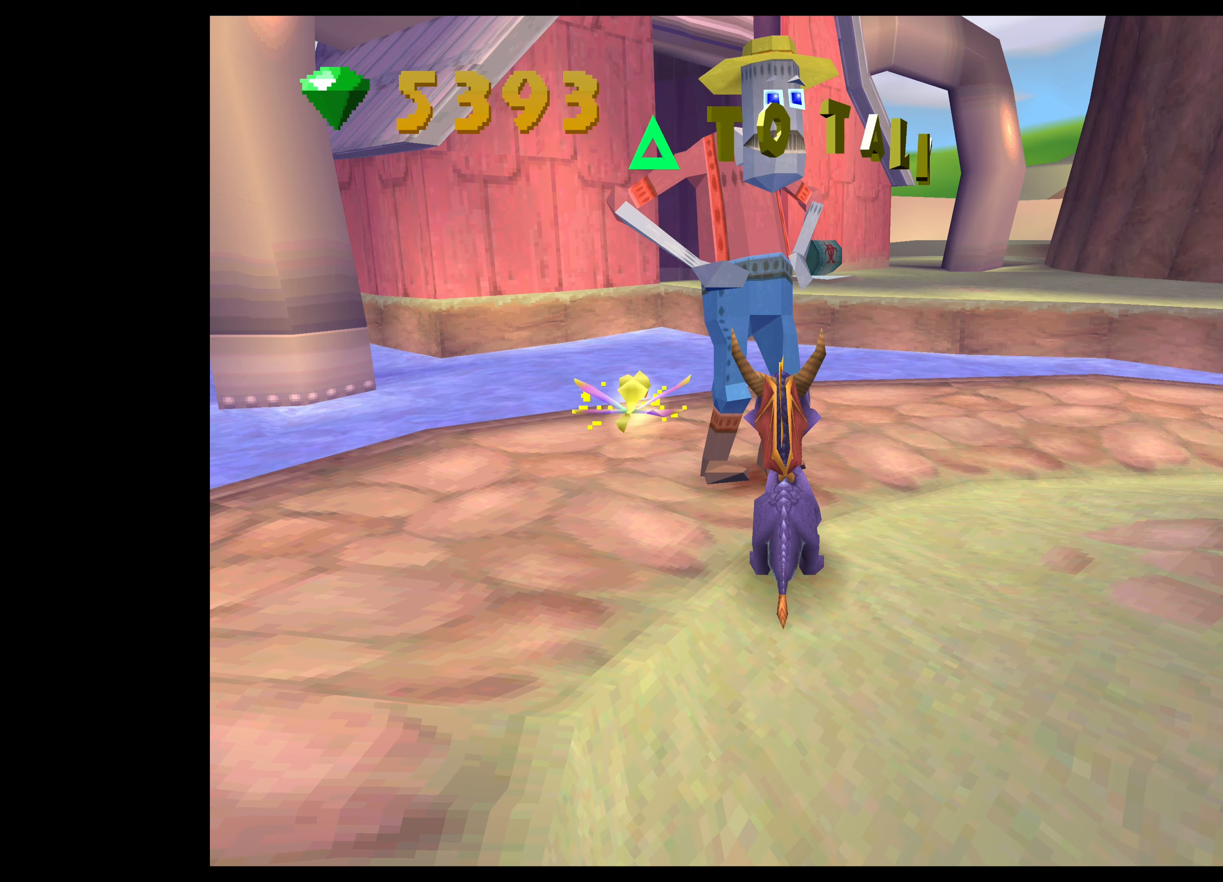
{"buttons": [], "left_stick": "center", "right_stick": "center", "events": []}
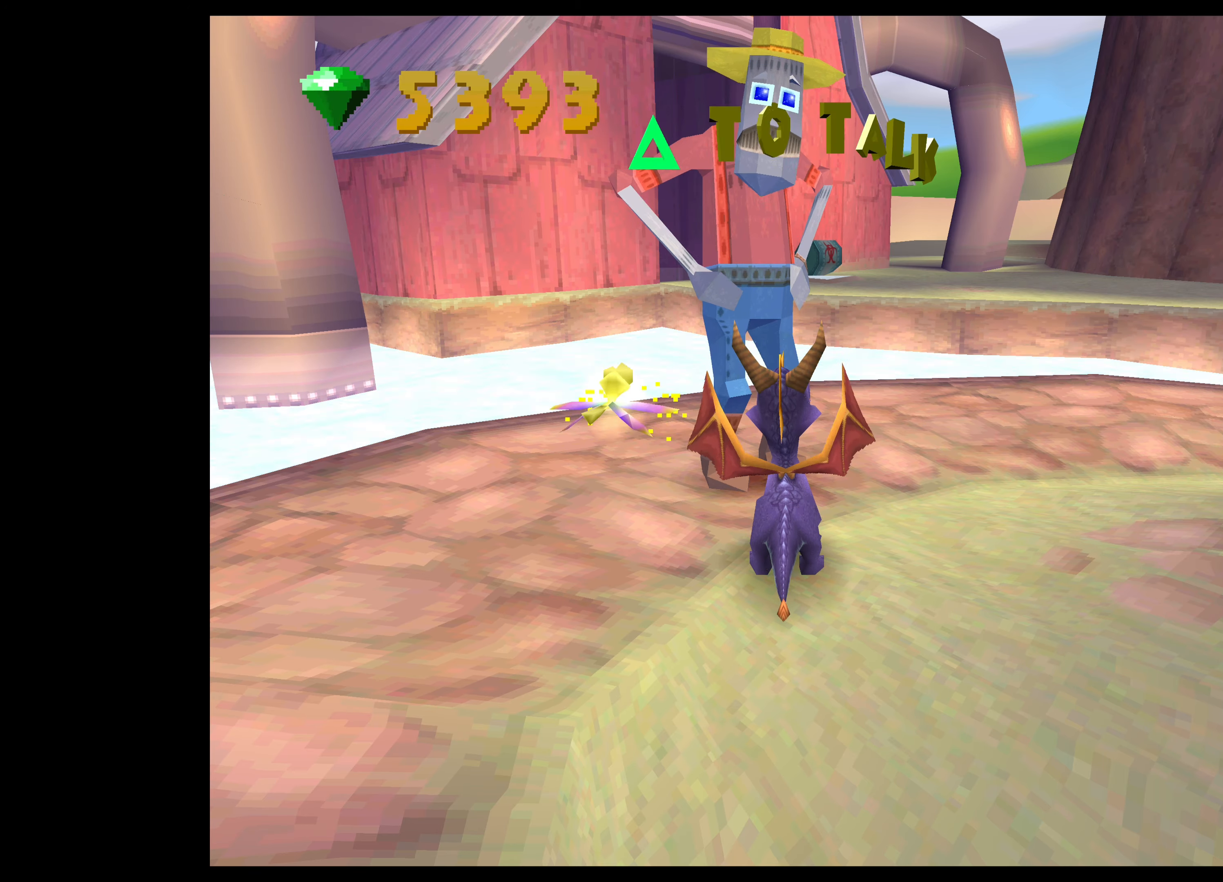
{"buttons": [], "left_stick": "center", "right_stick": "center", "events": [[166, "TRIANGLE", "down"], [250, "TRIANGLE", "up"]]}